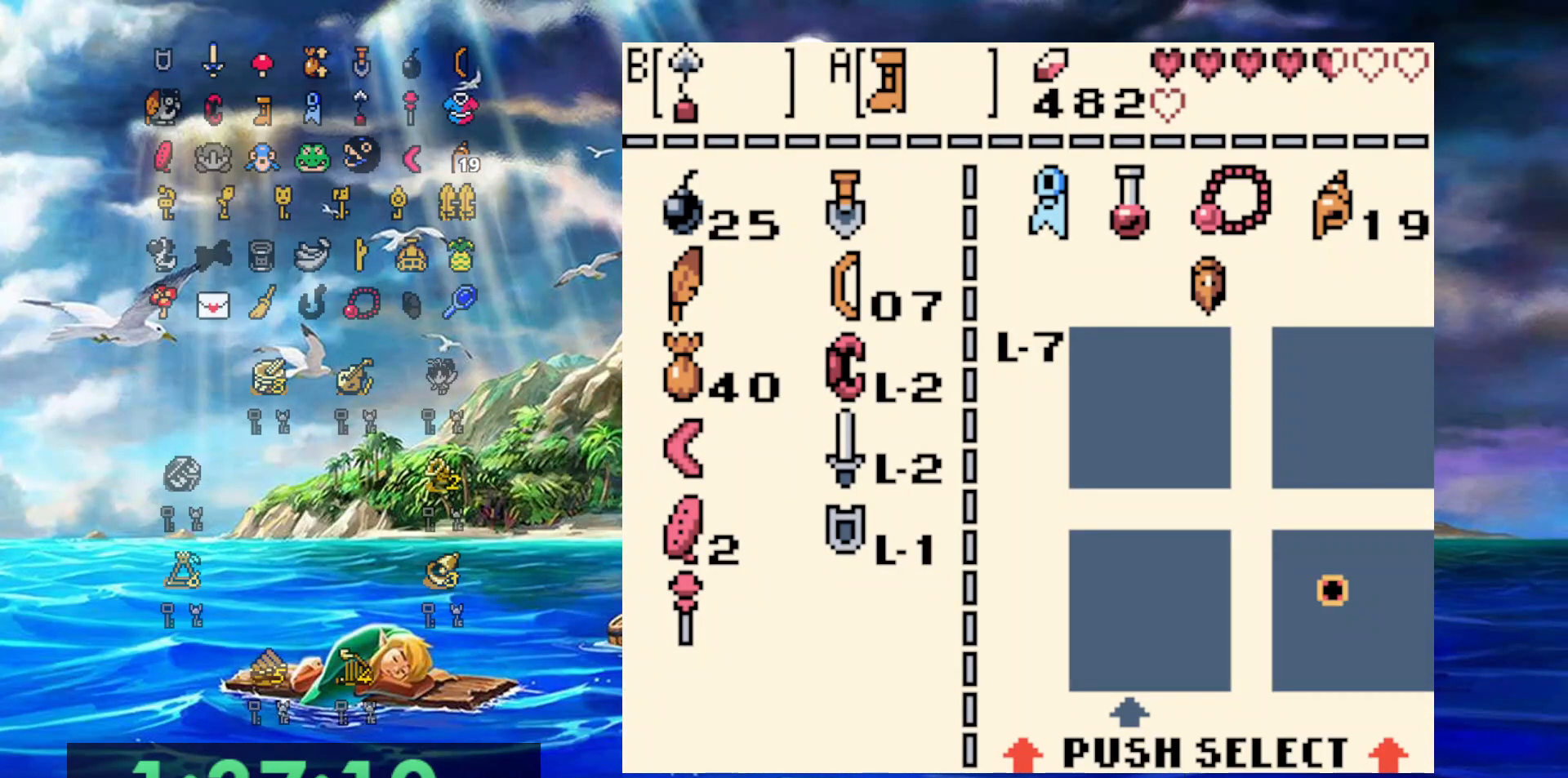
Gameplay with a controller (Nintendo layout); each line is a JSON object with the inputs held at the frame after it. "events" lists button and stick changes between this image and that frame as [ms after this image, input, new state], when the widget could be followed in between. Not read: L3 R3.
{"buttons": ["DPAD_DOWN"], "events": [[17, "DPAD_DOWN", "up"], [50, "B", "down"], [150, "B", "up"], [367, "DPAD_DOWN", "down"]]}
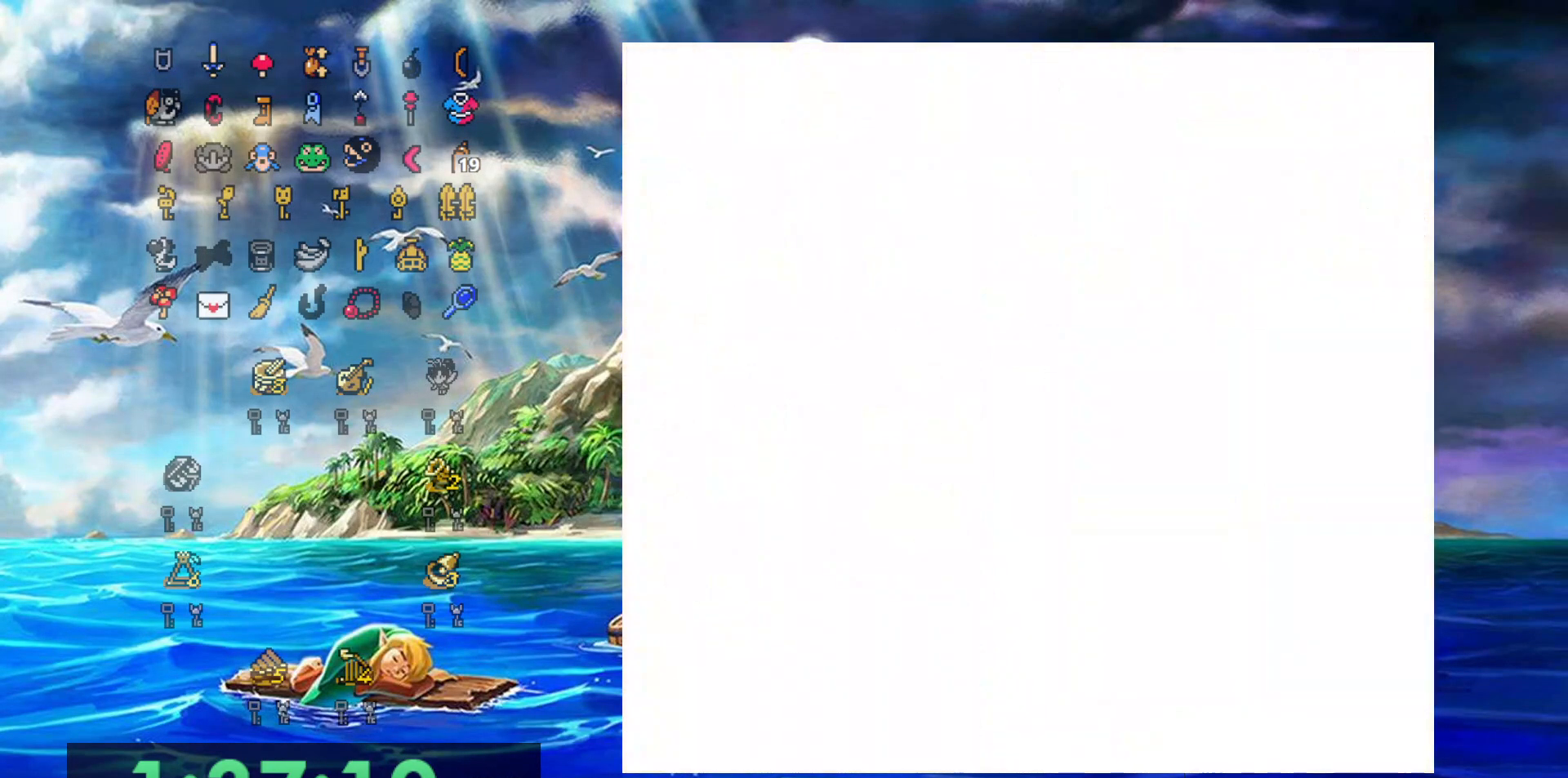
{"buttons": ["A", "DPAD_DOWN"], "events": [[50, "A", "down"]]}
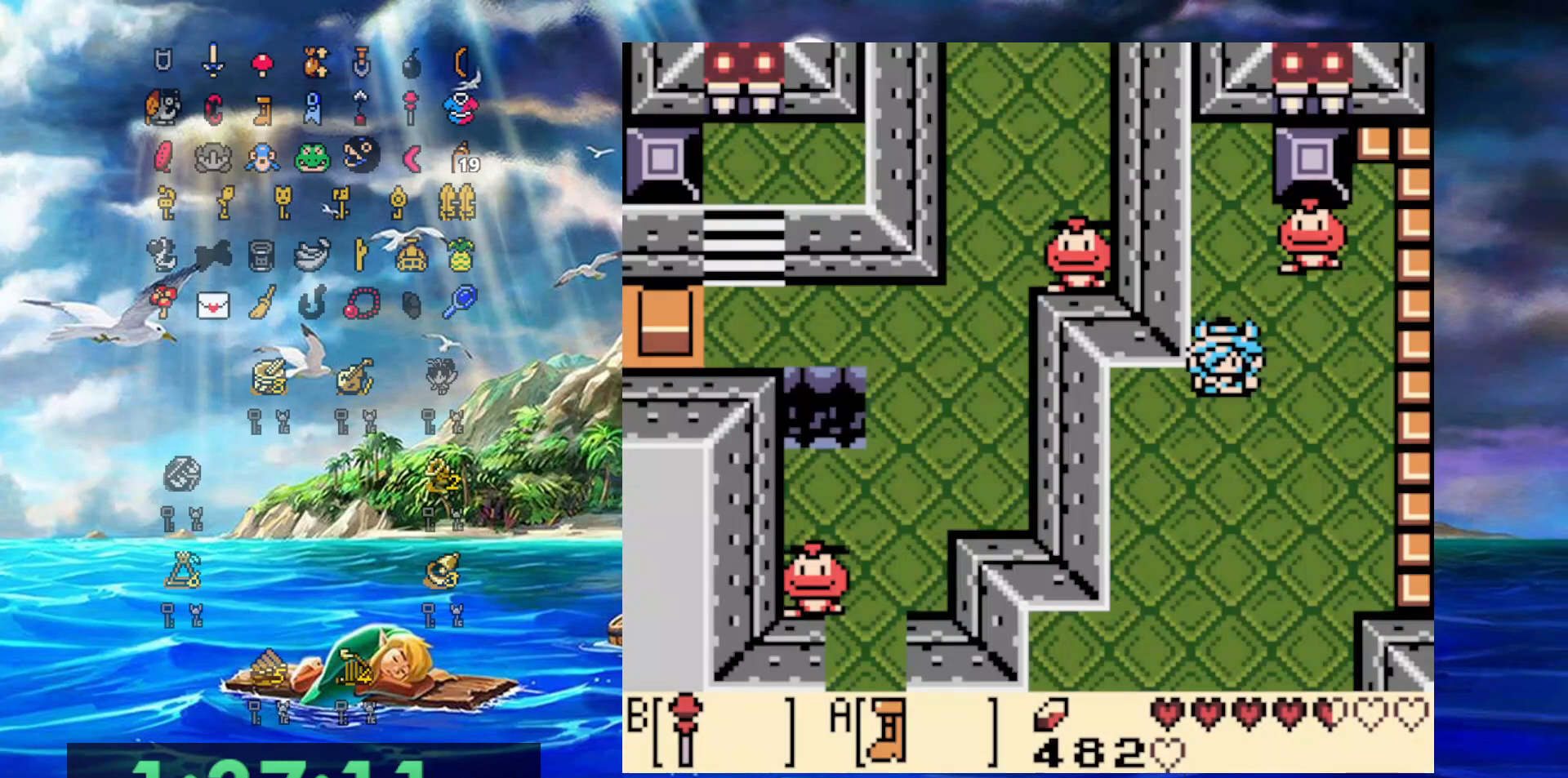
{"buttons": ["A", "DPAD_DOWN"], "events": []}
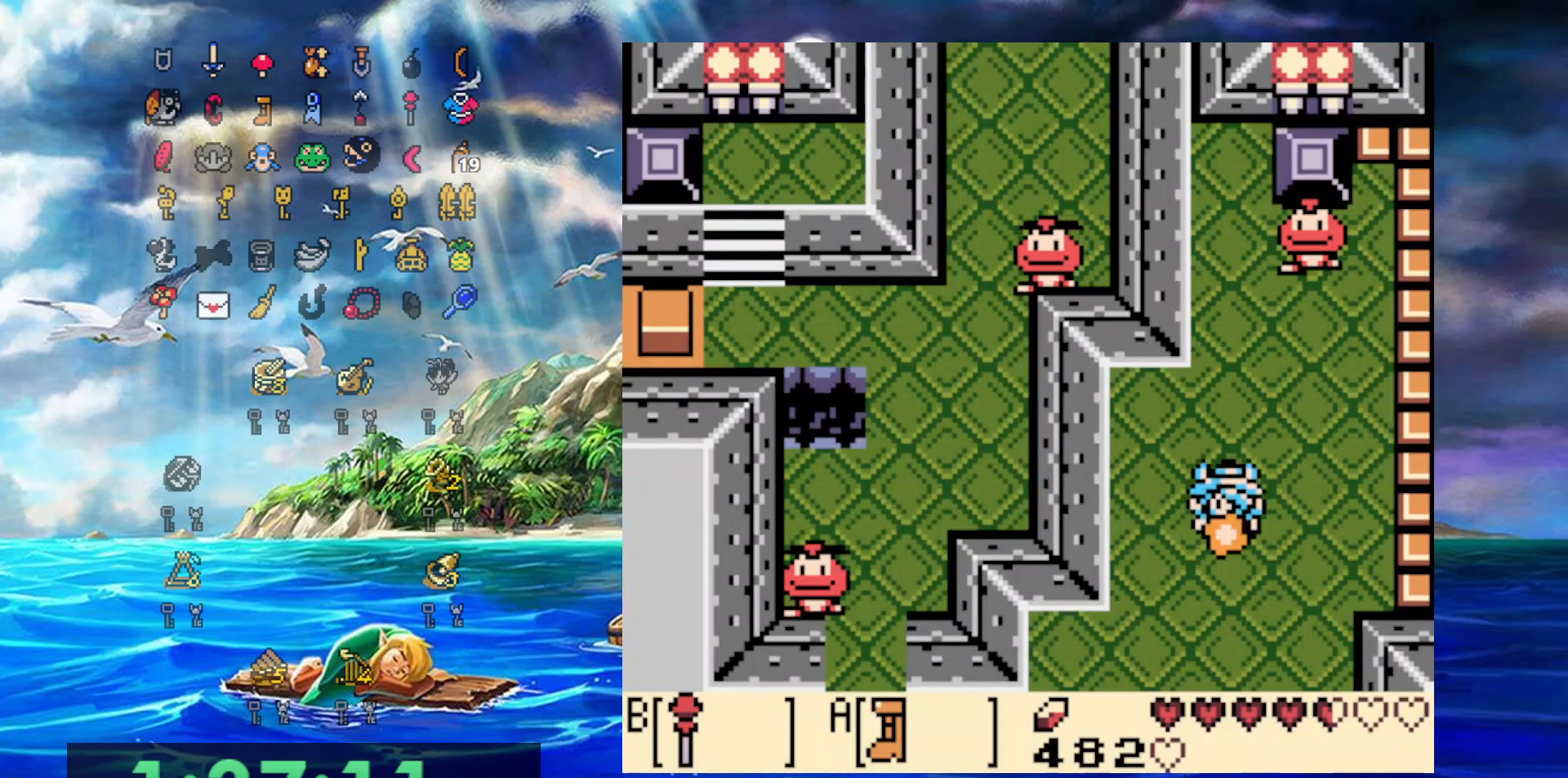
{"buttons": ["A", "DPAD_DOWN"], "events": []}
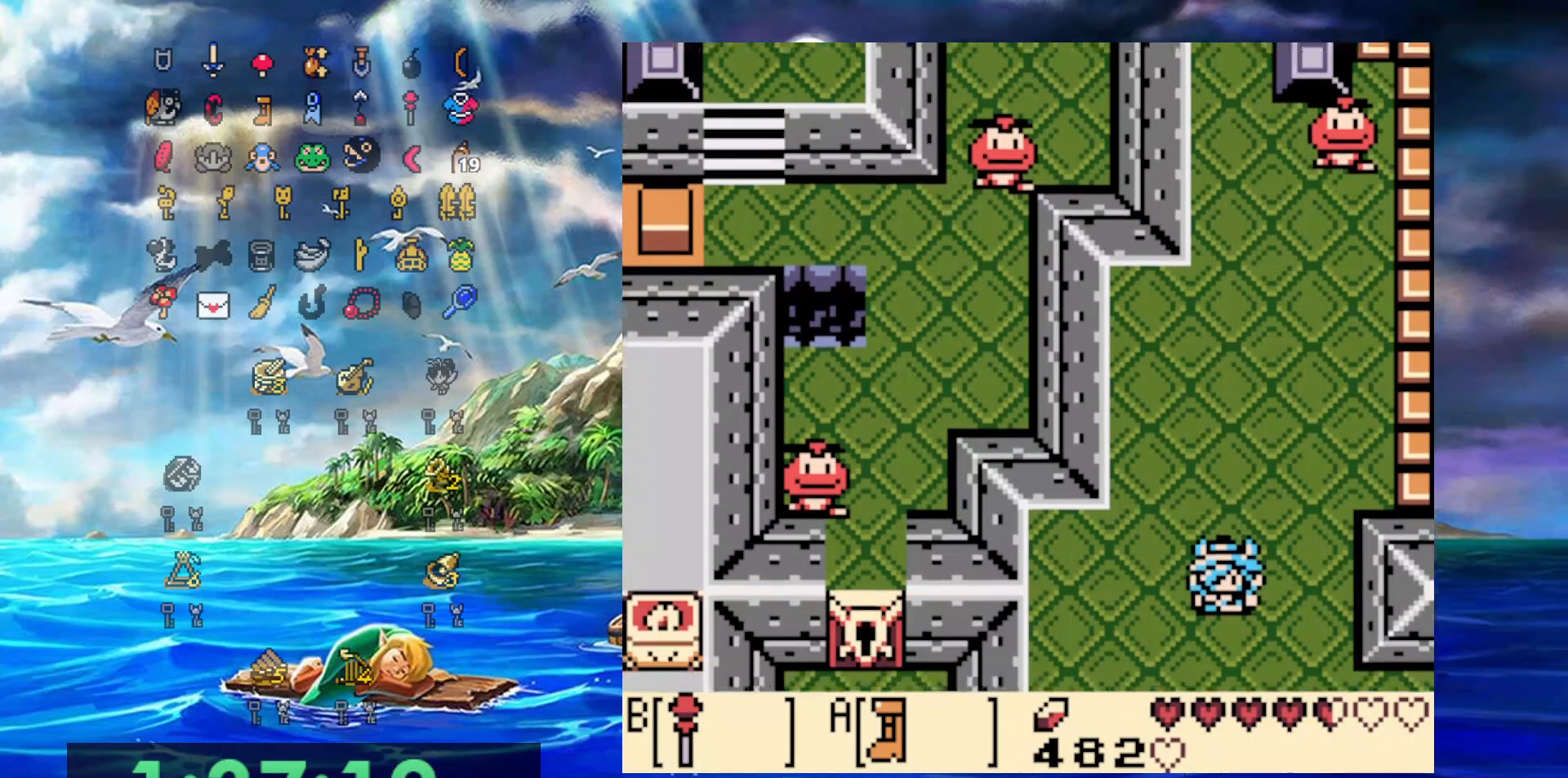
{"buttons": ["A", "DPAD_DOWN"], "events": []}
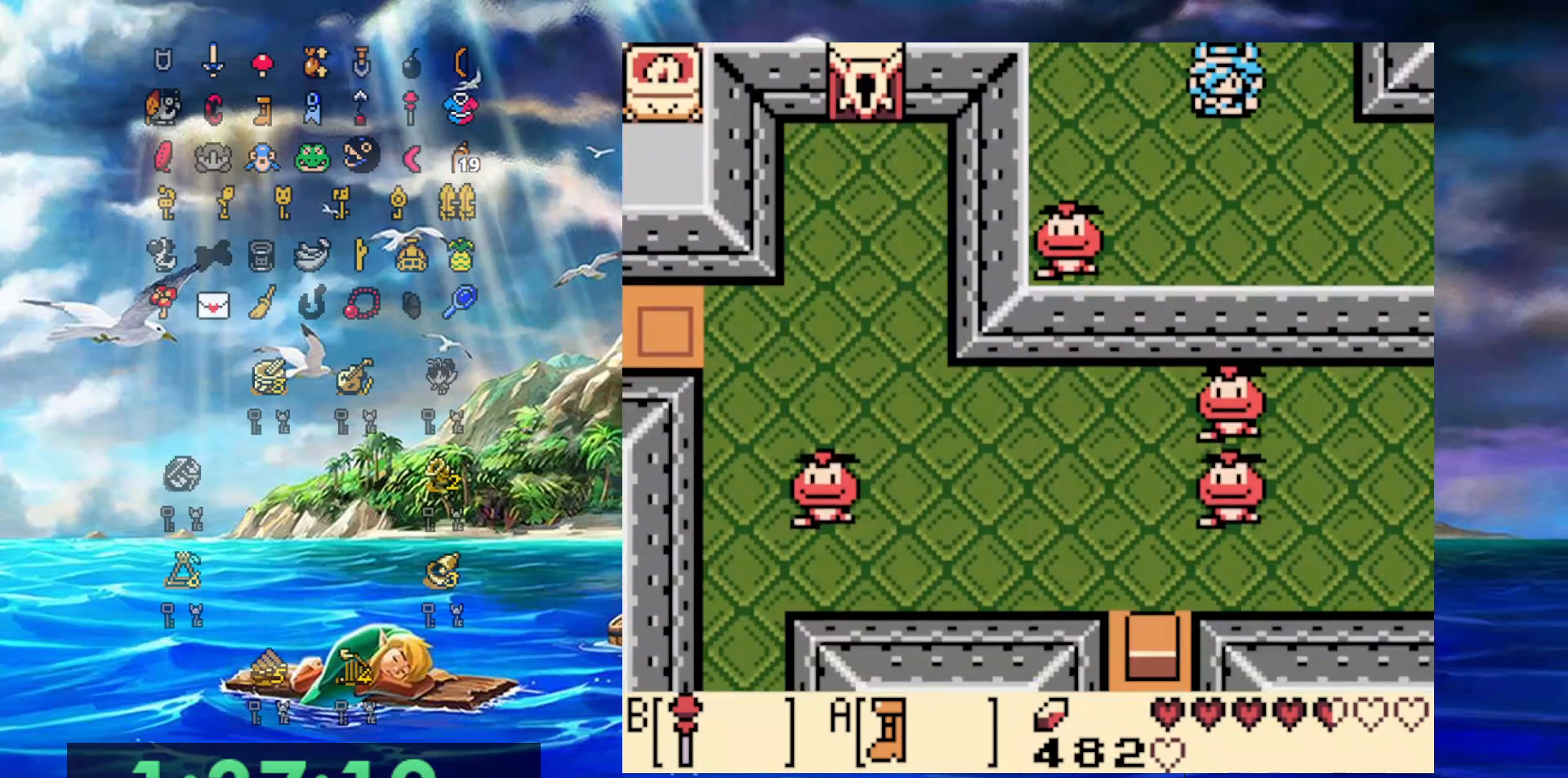
{"buttons": ["A", "DPAD_RIGHT"], "events": [[117, "DPAD_RIGHT", "down"], [317, "DPAD_DOWN", "up"]]}
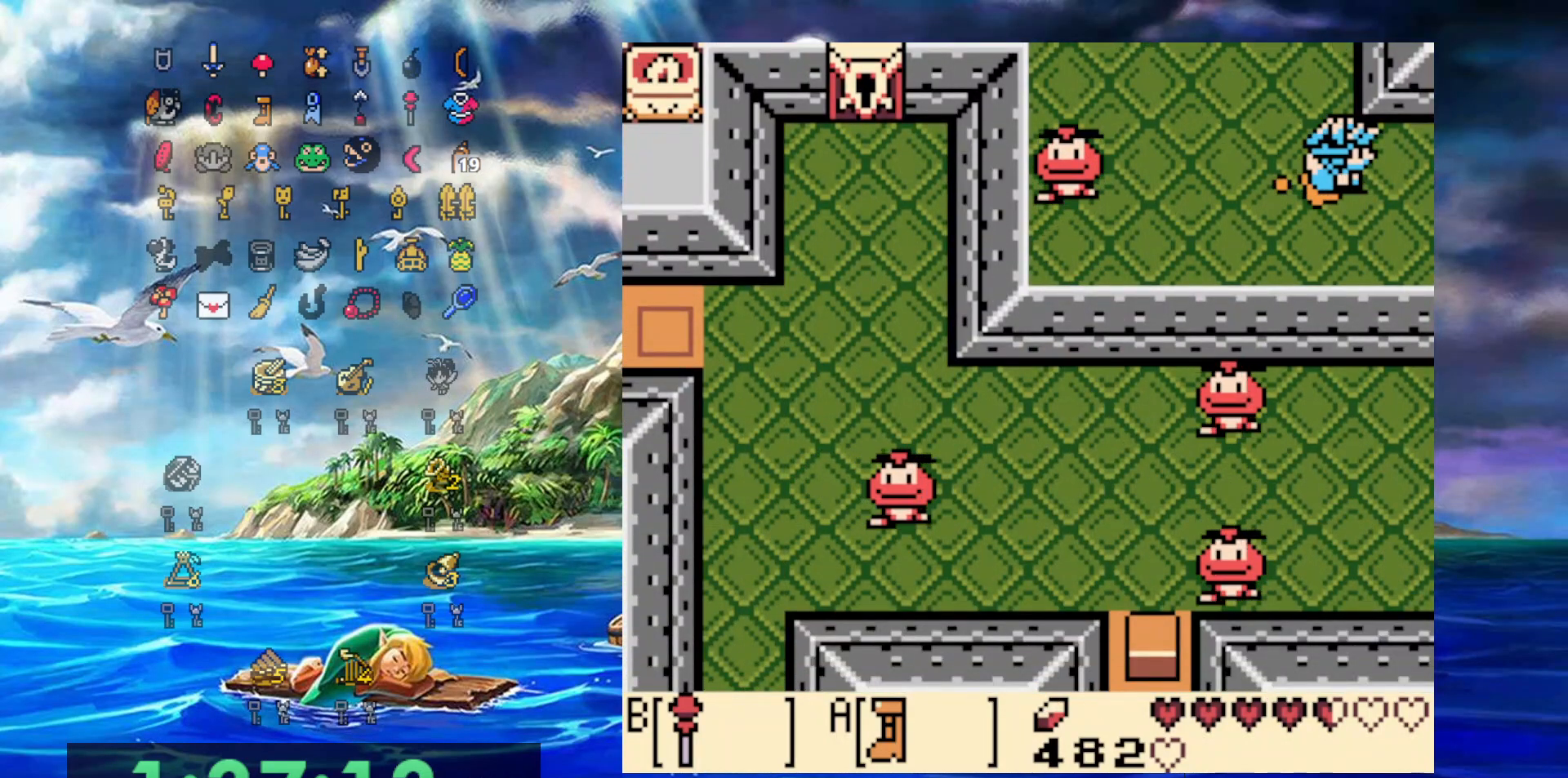
{"buttons": ["DPAD_RIGHT"], "events": [[483, "A", "up"]]}
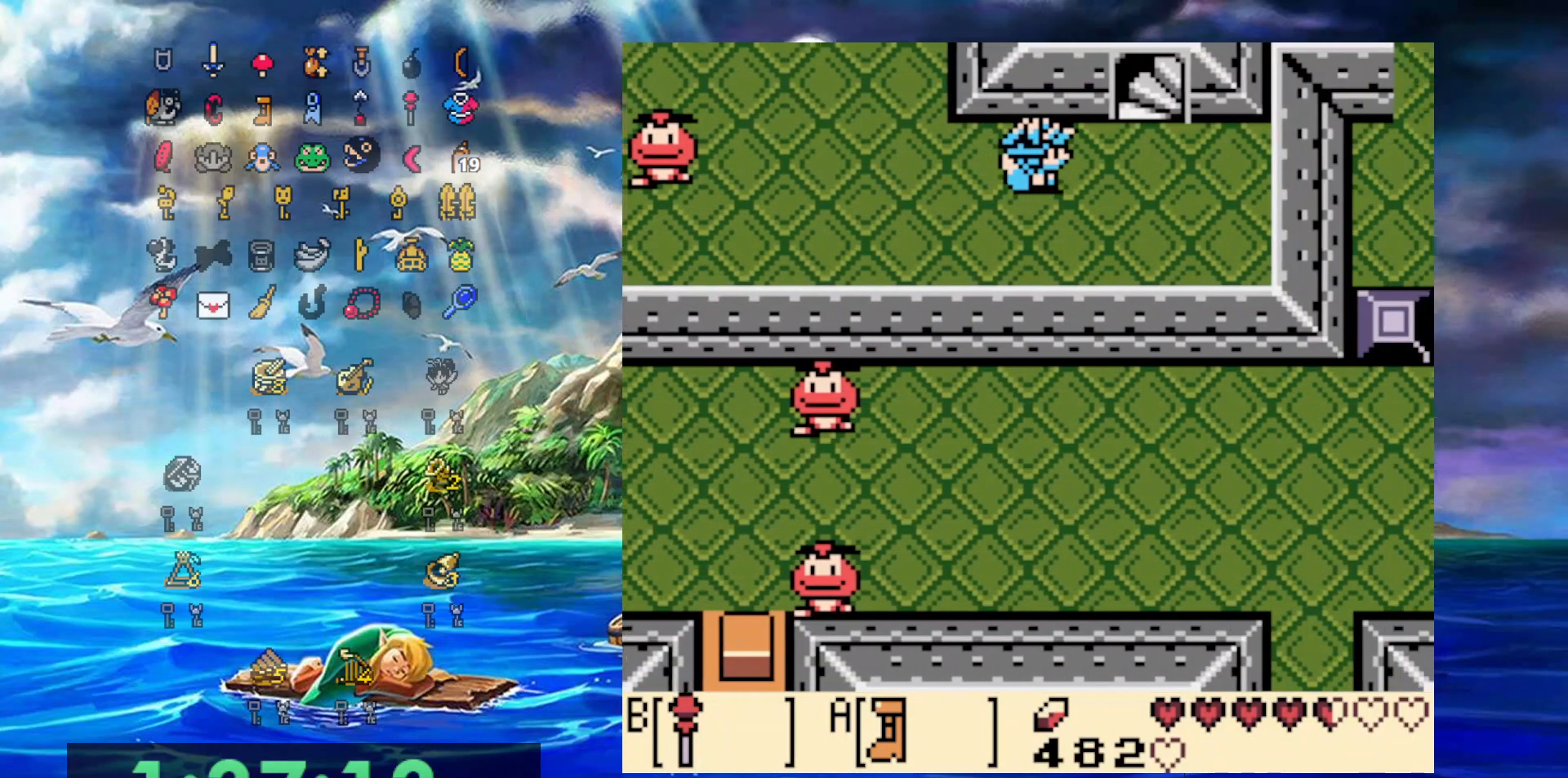
{"buttons": ["DPAD_RIGHT"], "events": []}
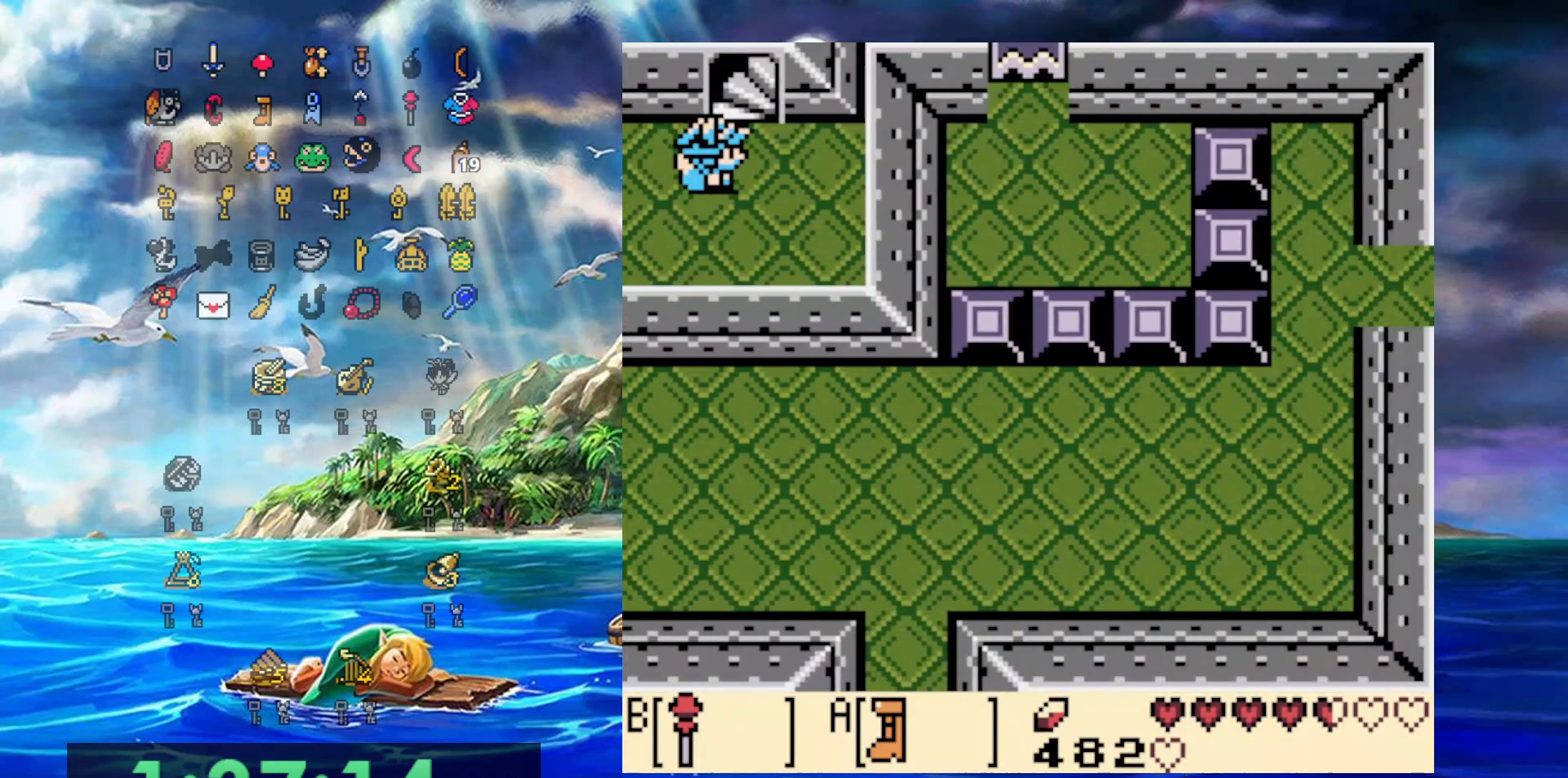
{"buttons": ["DPAD_UP"], "events": [[33, "DPAD_UP", "down"], [150, "DPAD_RIGHT", "up"], [317, "DPAD_RIGHT", "down"], [467, "DPAD_RIGHT", "up"]]}
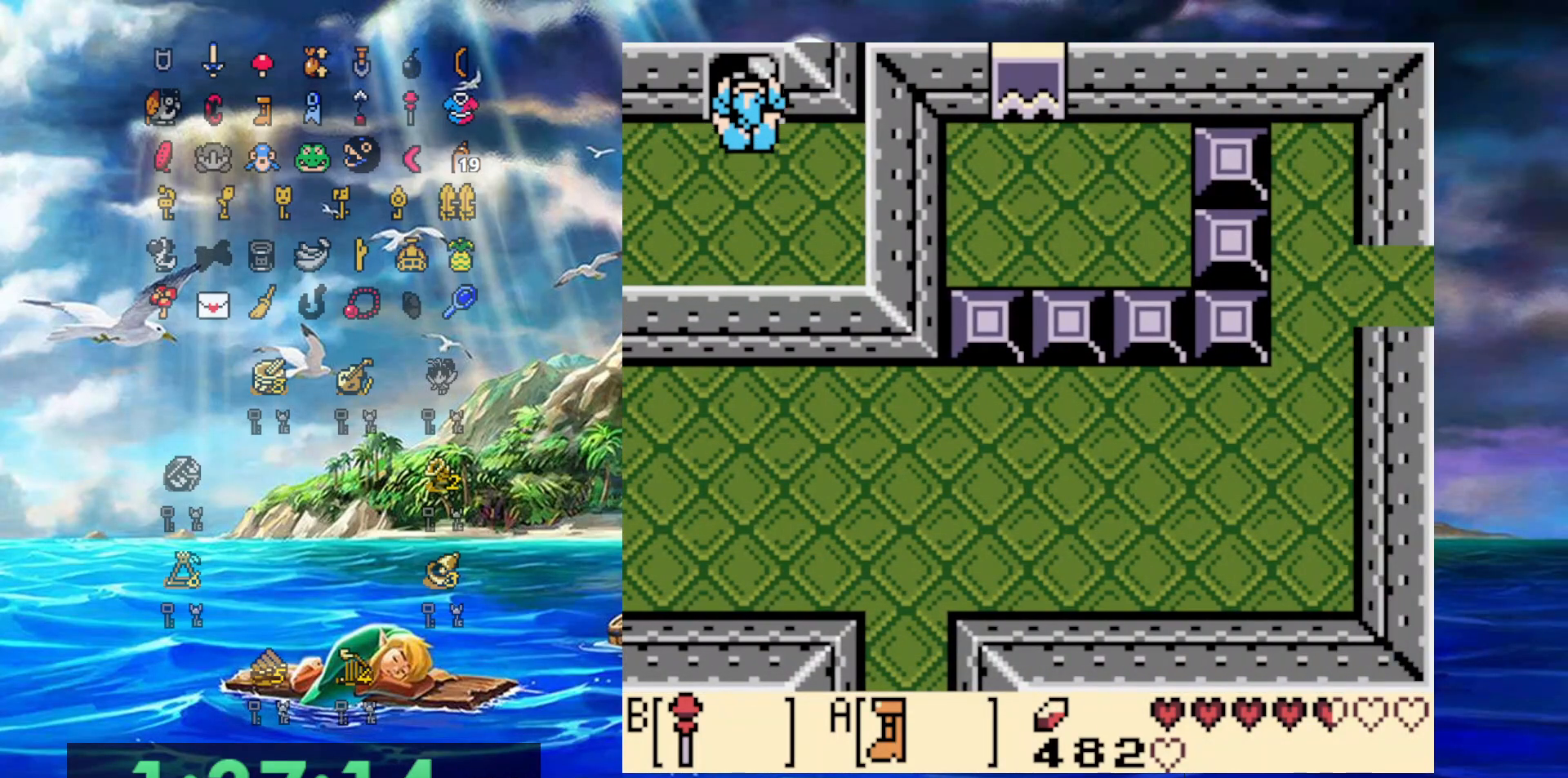
{"buttons": ["DPAD_RIGHT"], "events": [[333, "DPAD_RIGHT", "down"], [367, "DPAD_UP", "up"]]}
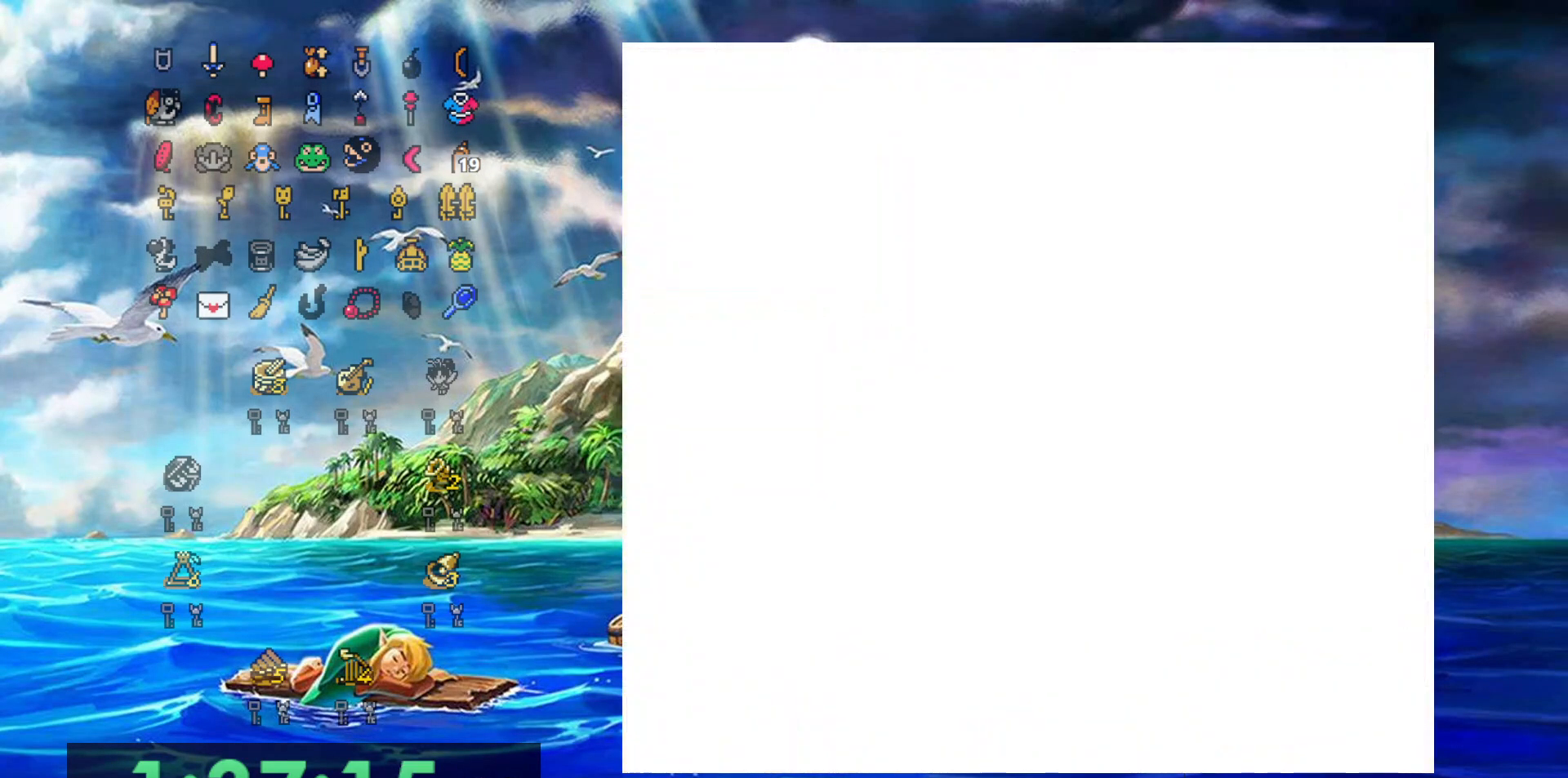
{"buttons": ["DPAD_RIGHT"], "events": []}
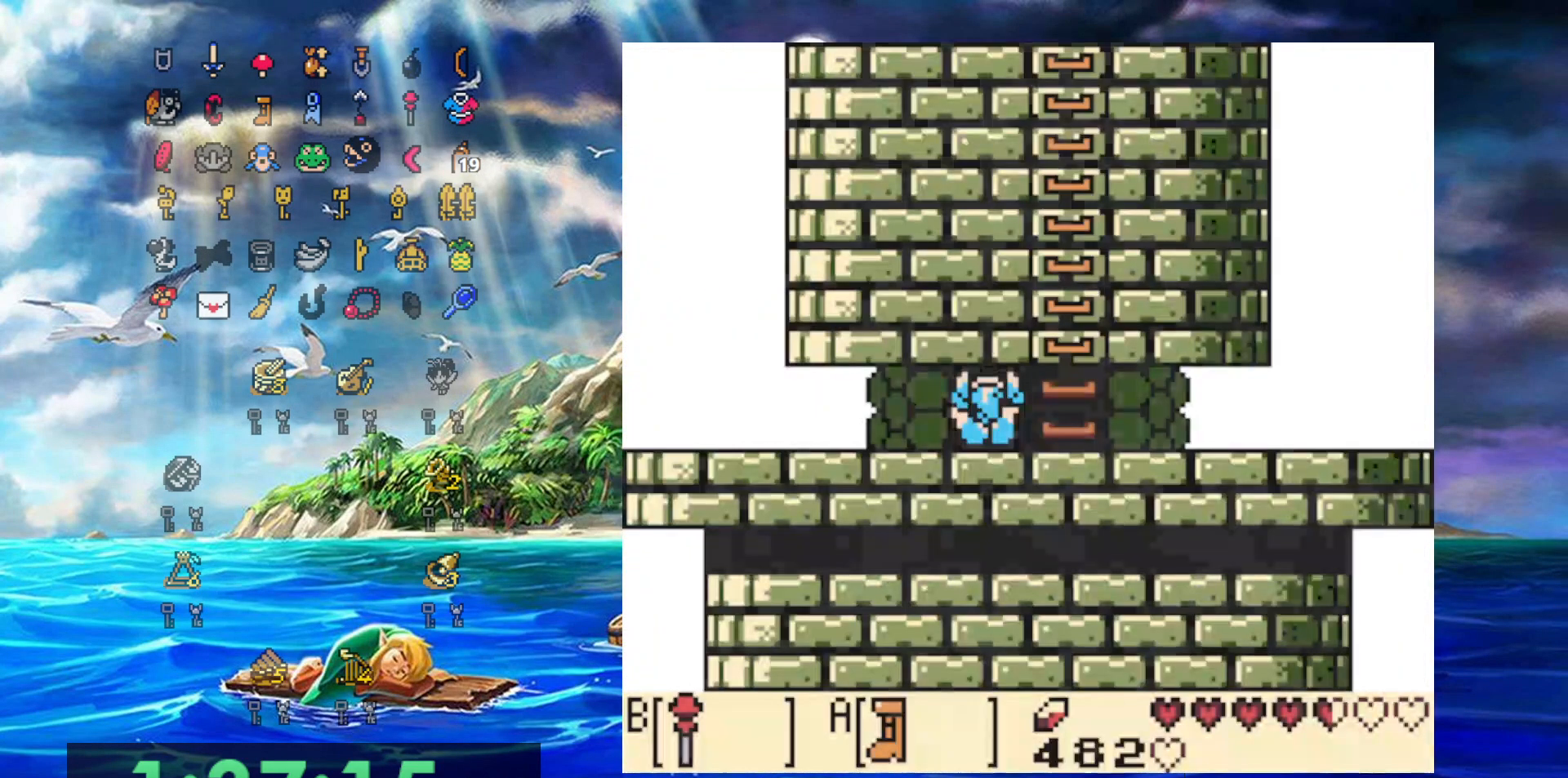
{"buttons": ["DPAD_UP"], "events": [[150, "DPAD_UP", "down"], [167, "DPAD_RIGHT", "up"], [217, "DPAD_RIGHT", "down"], [283, "DPAD_RIGHT", "up"]]}
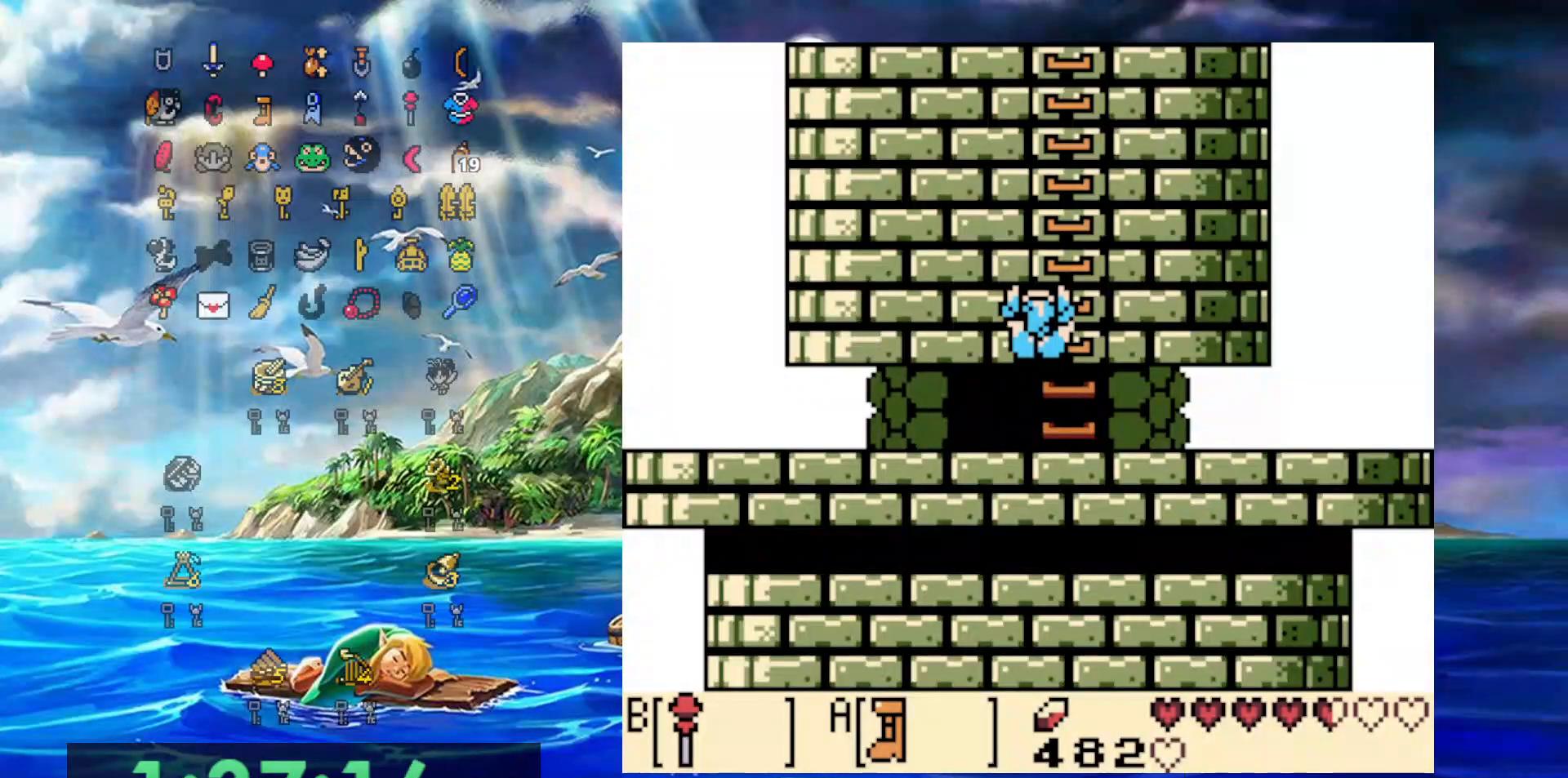
{"buttons": ["DPAD_UP"], "events": []}
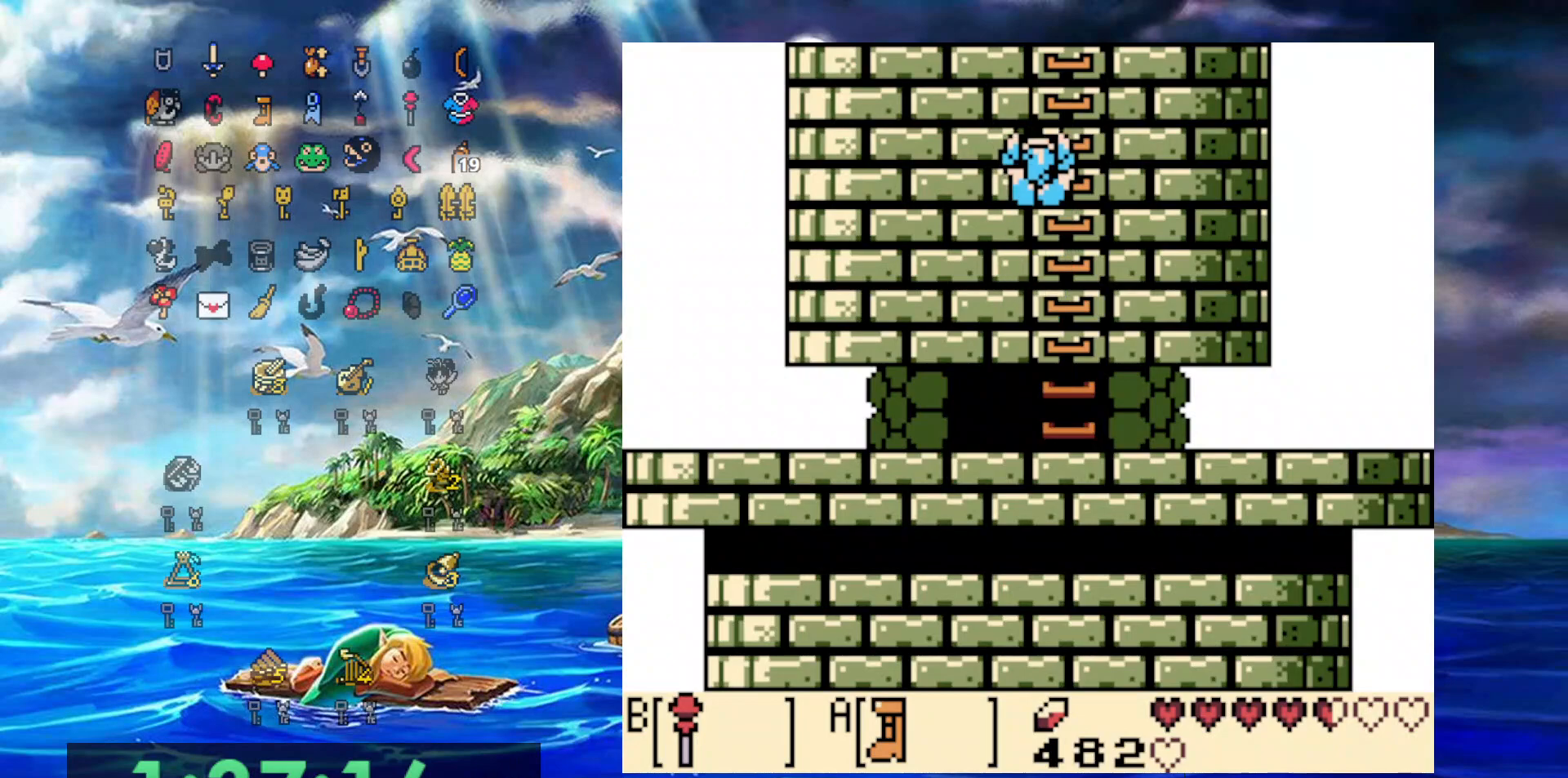
{"buttons": ["DPAD_UP"], "events": []}
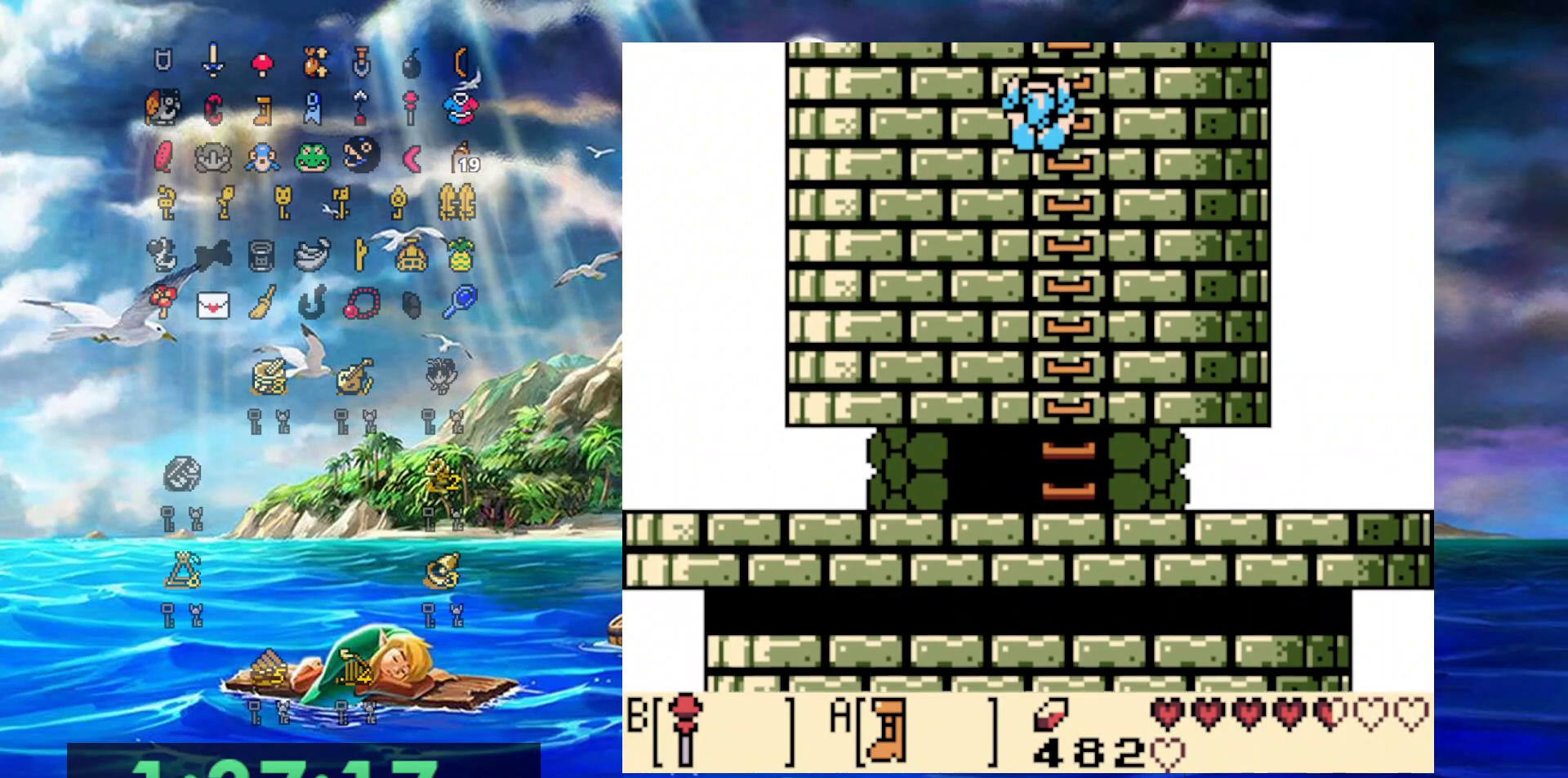
{"buttons": ["A"], "events": [[217, "DPAD_UP", "up"], [433, "A", "down"]]}
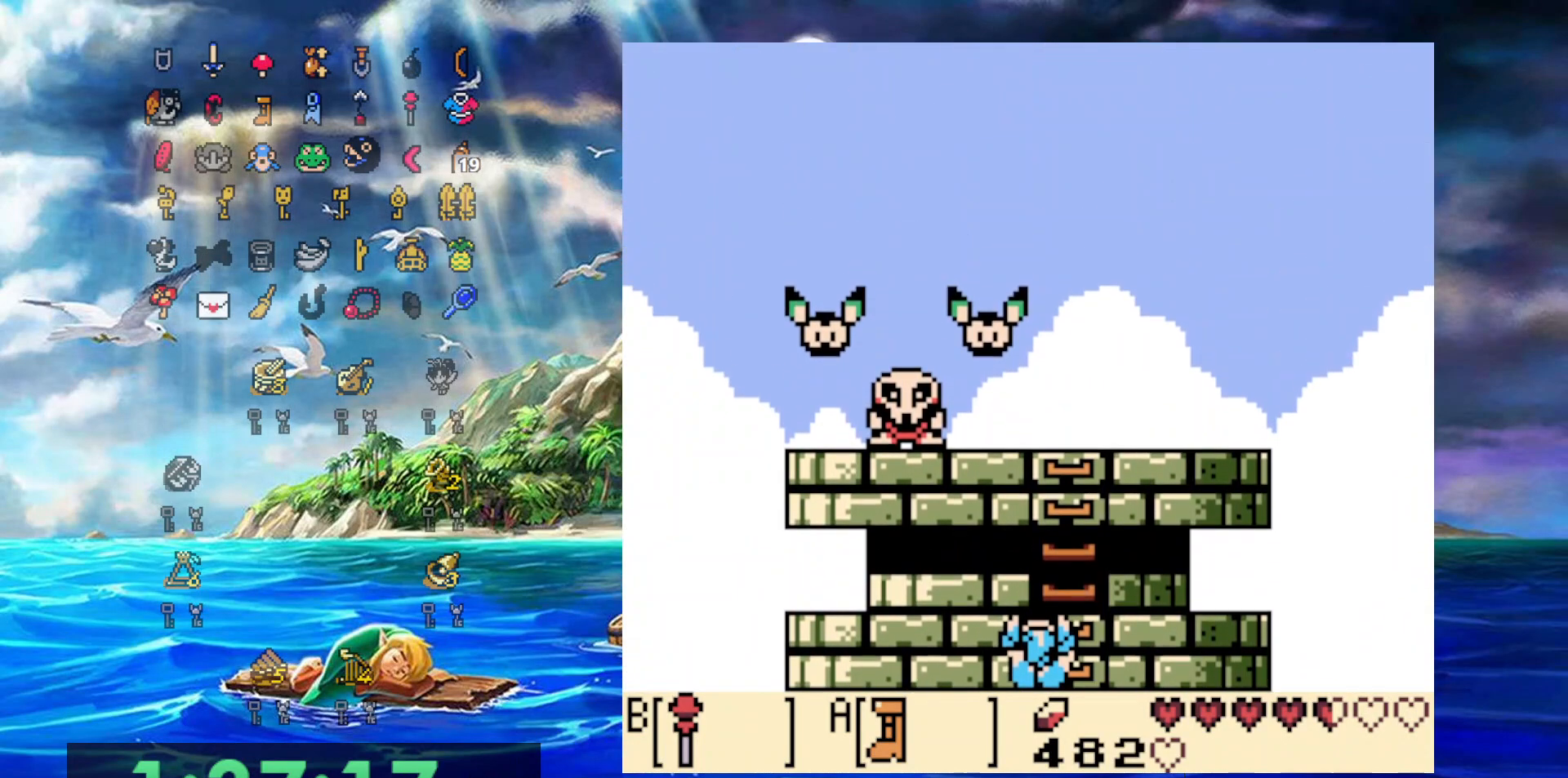
{"buttons": [], "events": [[17, "A", "up"], [83, "A", "down"], [200, "A", "up"], [267, "A", "down"], [350, "A", "up"], [433, "A", "down"], [500, "A", "up"]]}
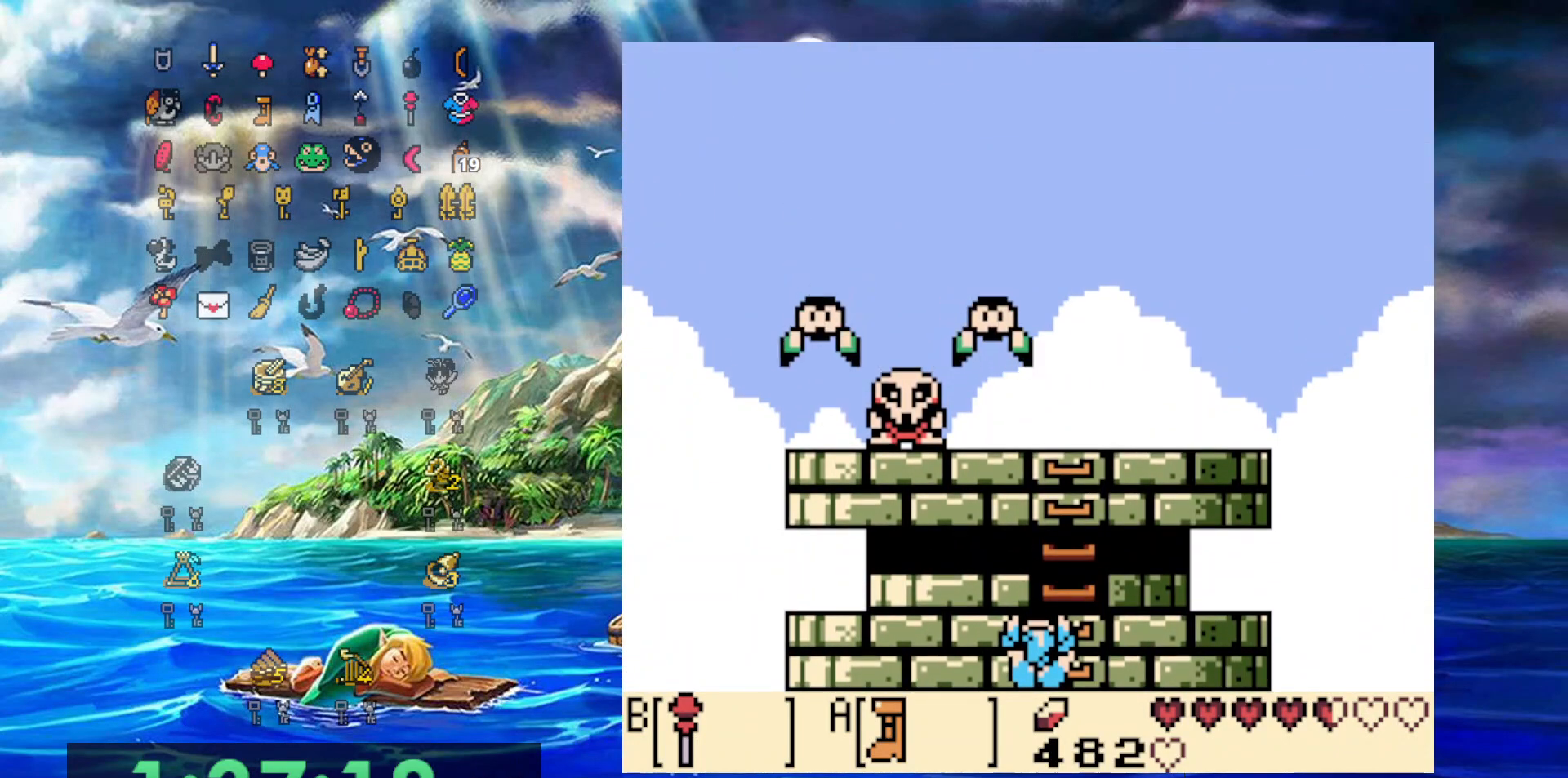
{"buttons": [], "events": [[67, "A", "down"], [167, "A", "up"], [250, "A", "down"], [333, "A", "up"], [383, "A", "down"], [467, "A", "up"]]}
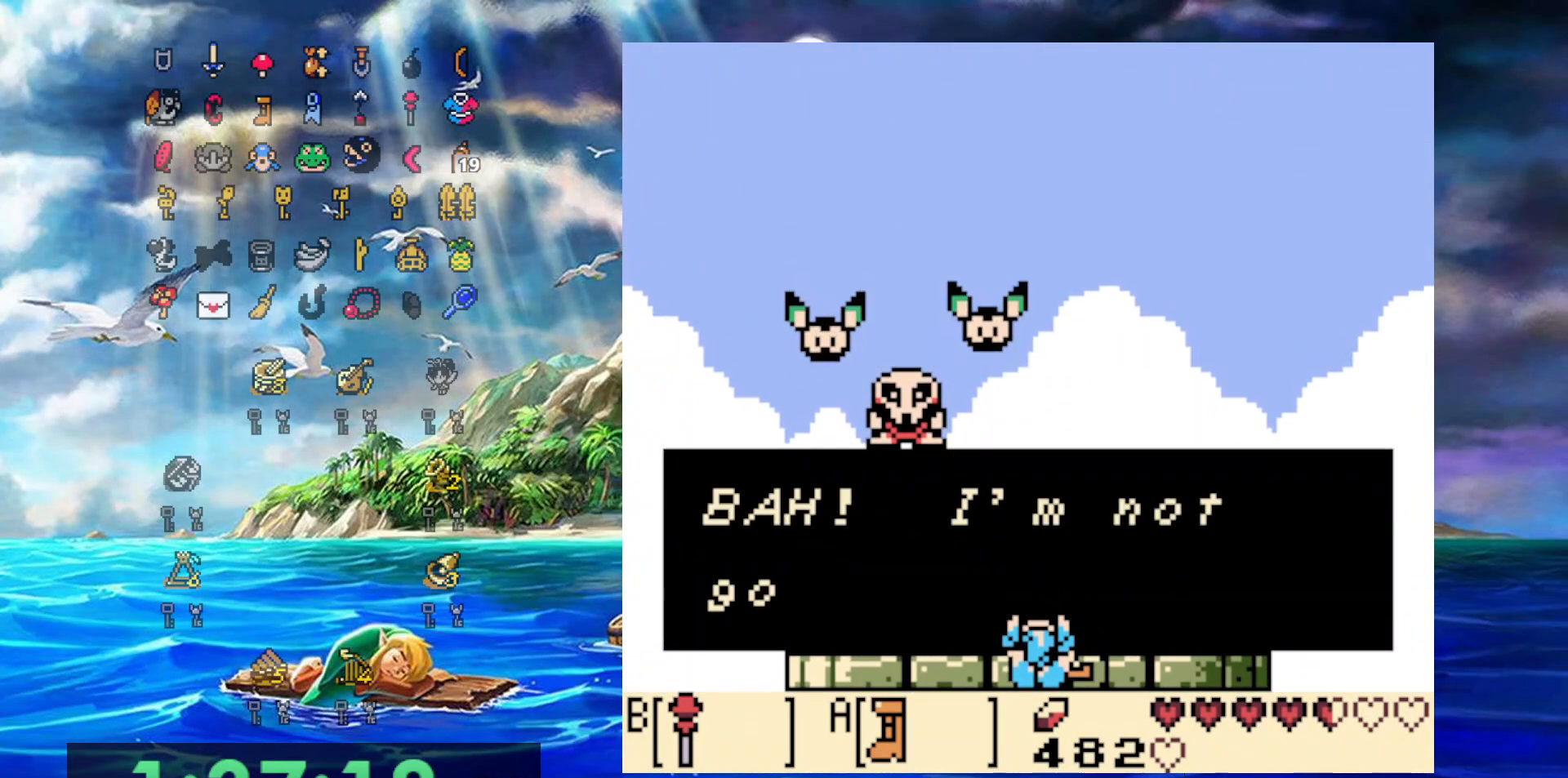
{"buttons": ["A"], "events": [[50, "A", "down"], [133, "A", "up"], [183, "A", "down"], [267, "A", "up"], [350, "A", "down"], [450, "A", "up"], [500, "A", "down"]]}
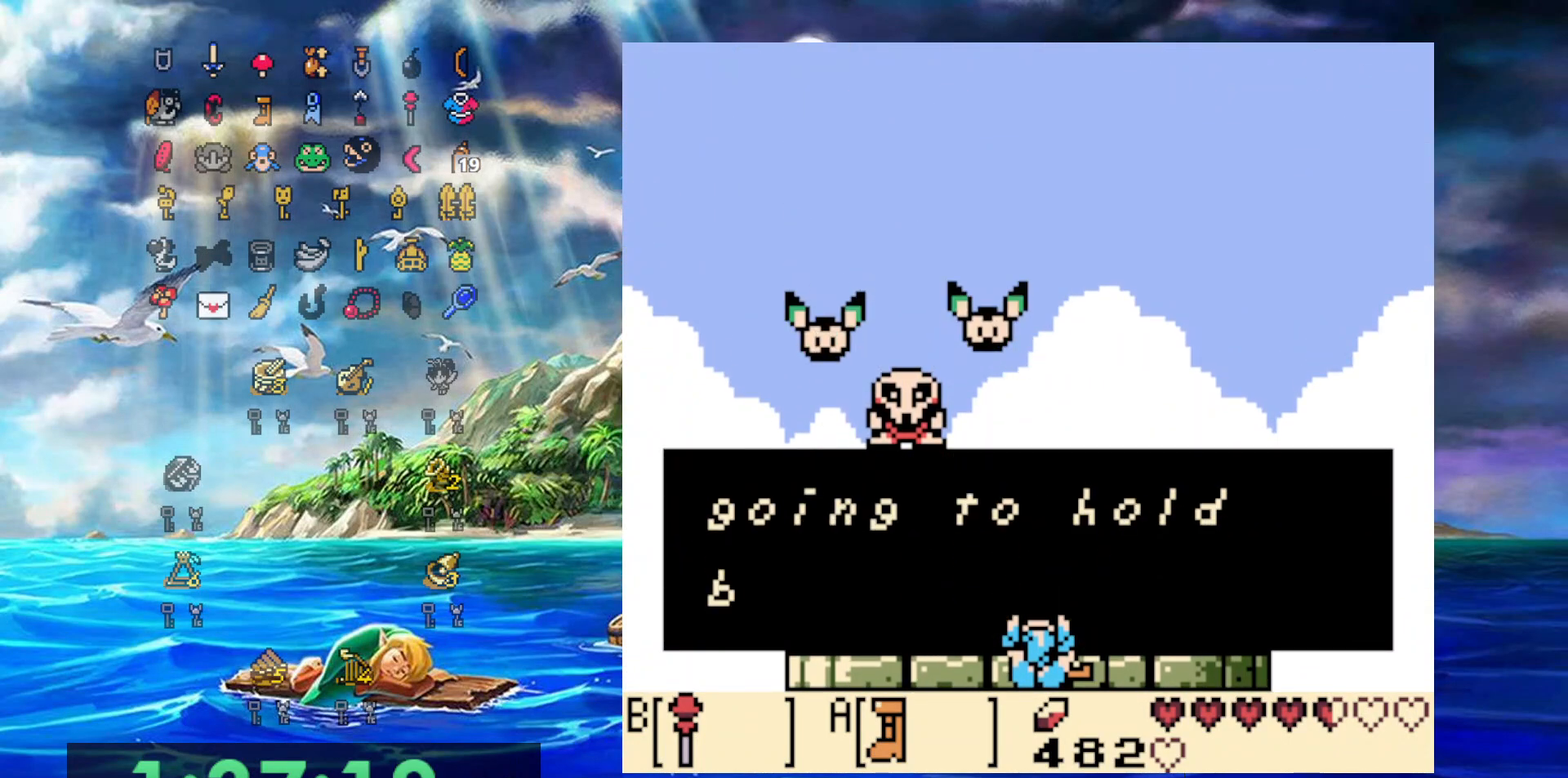
{"buttons": ["A"], "events": [[83, "A", "up"], [167, "A", "down"], [250, "A", "up"], [300, "A", "down"], [383, "A", "up"], [450, "A", "down"]]}
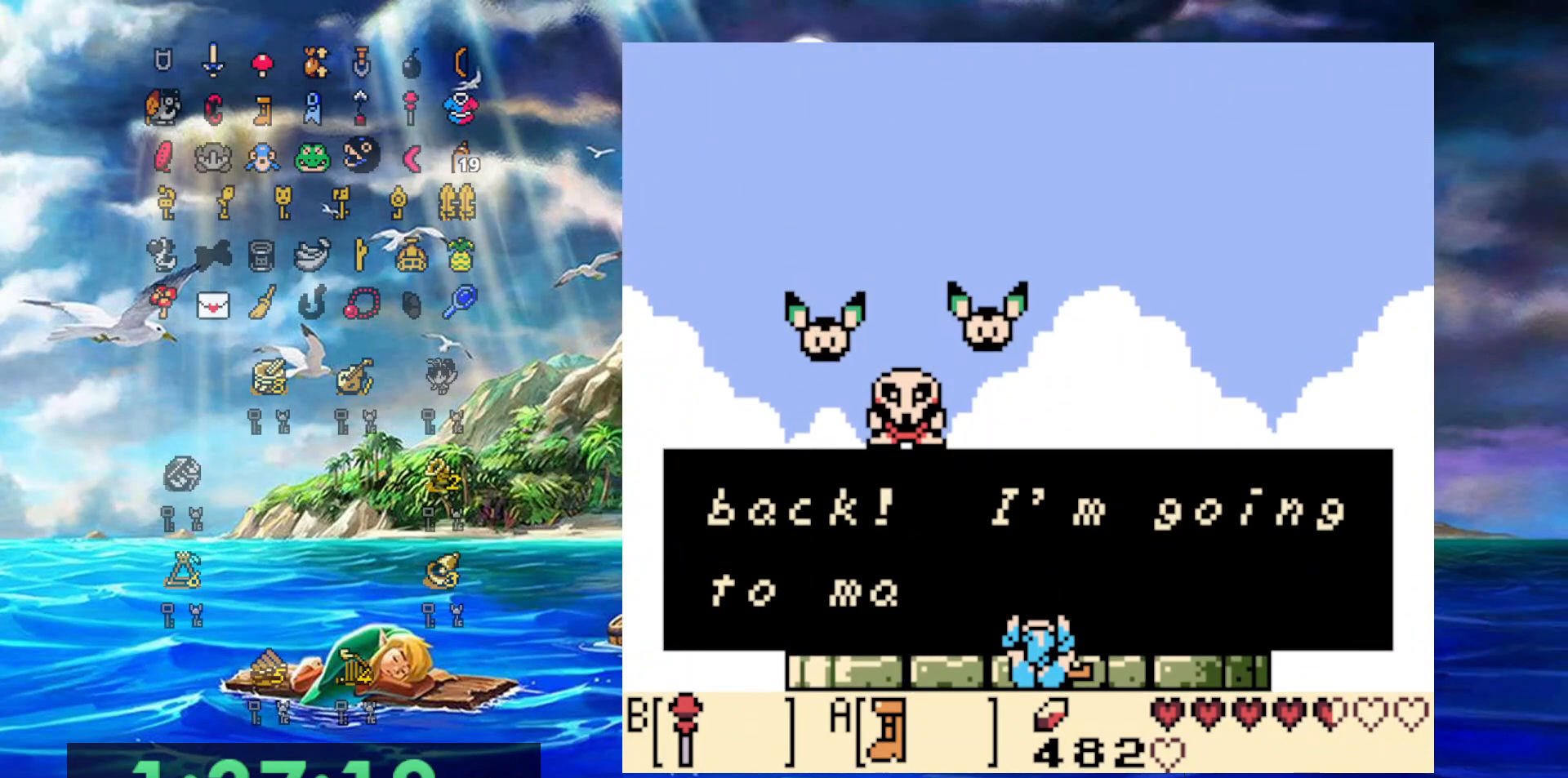
{"buttons": [], "events": [[50, "A", "up"], [117, "A", "down"], [200, "A", "up"], [267, "A", "down"], [350, "A", "up"], [417, "A", "down"], [500, "A", "up"]]}
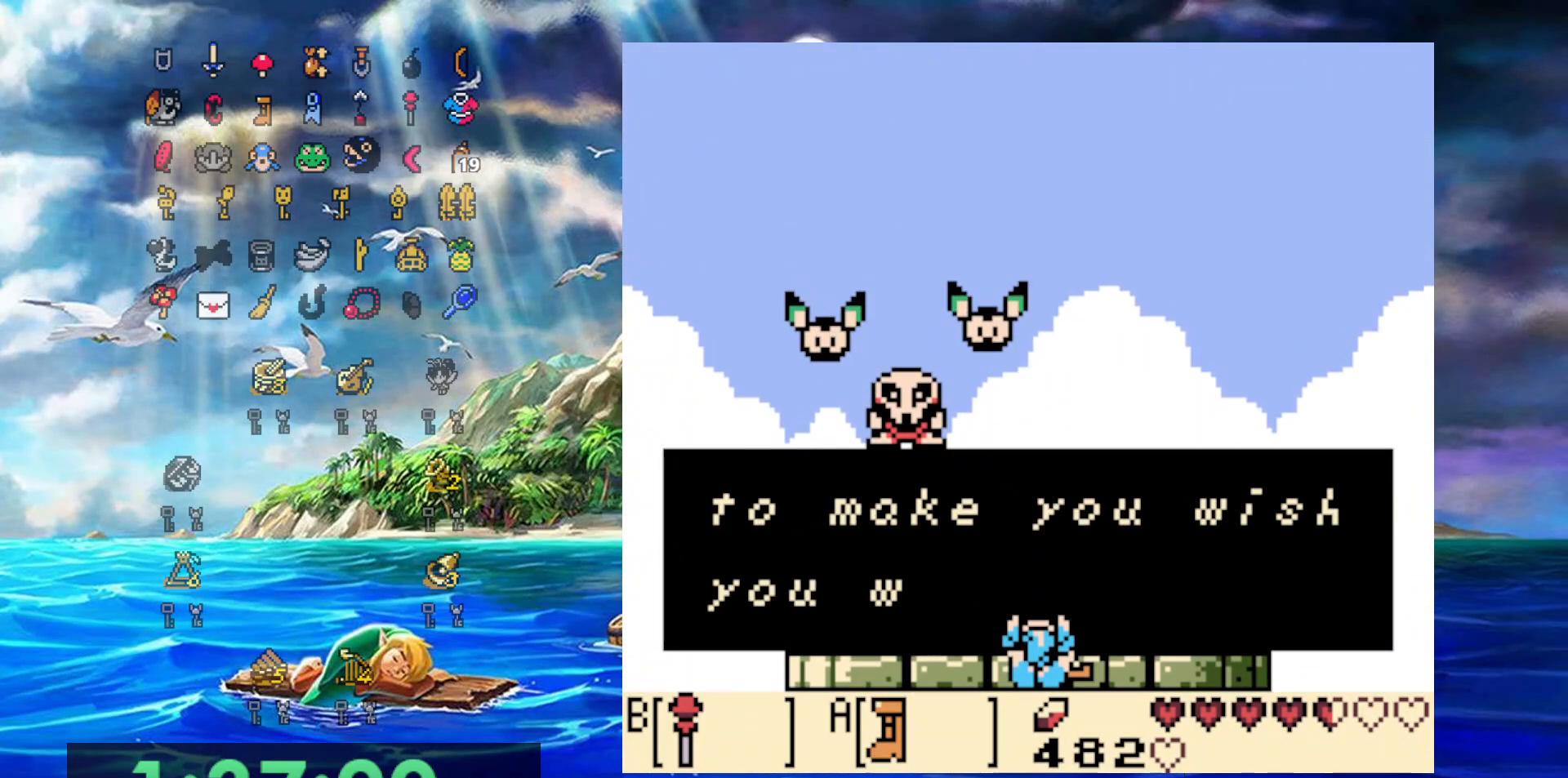
{"buttons": [], "events": [[67, "A", "down"], [167, "A", "up"], [217, "A", "down"], [317, "A", "up"], [367, "A", "down"], [500, "A", "up"]]}
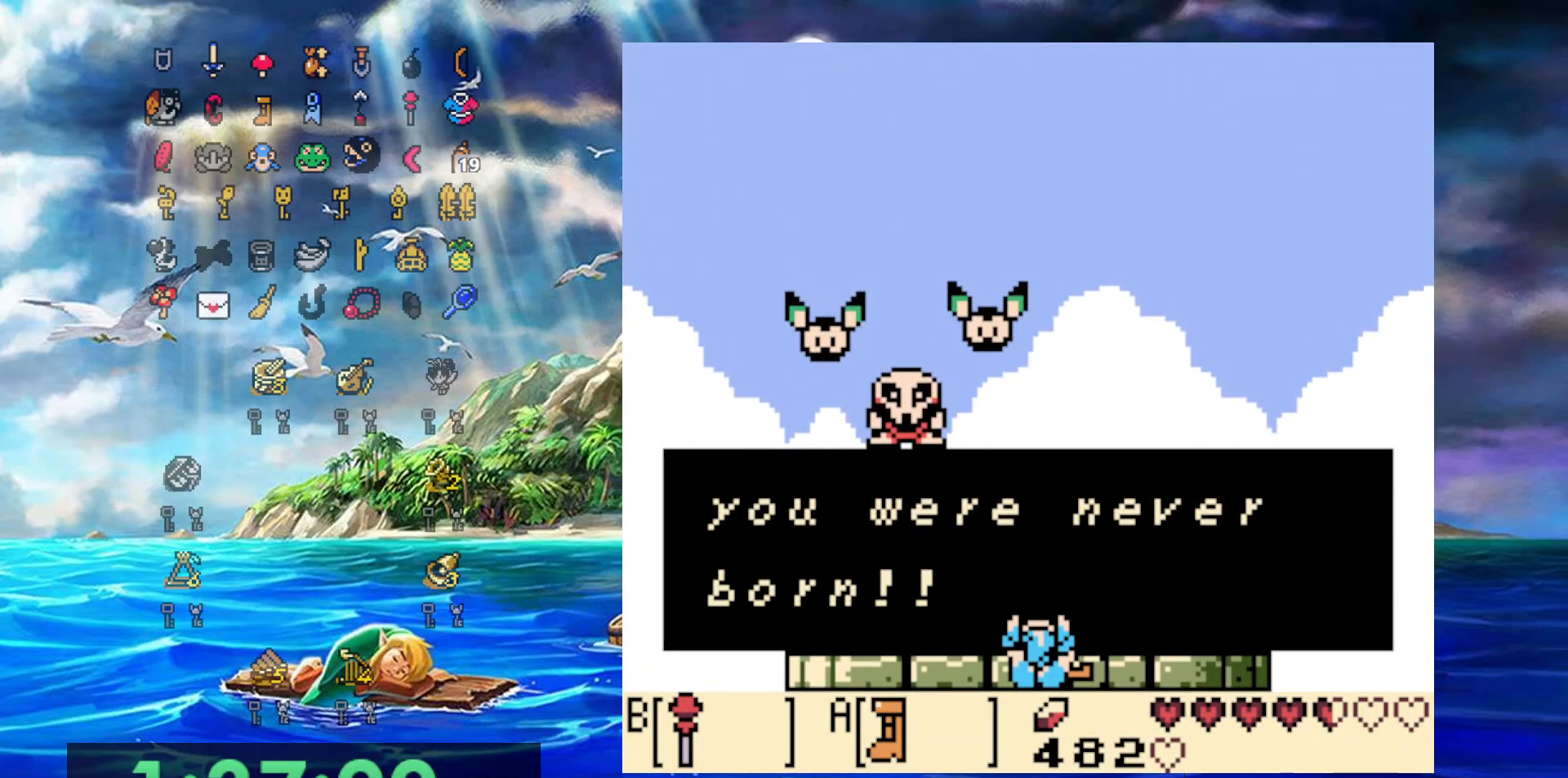
{"buttons": [], "events": [[50, "A", "down"], [117, "A", "up"], [200, "A", "down"], [283, "A", "up"]]}
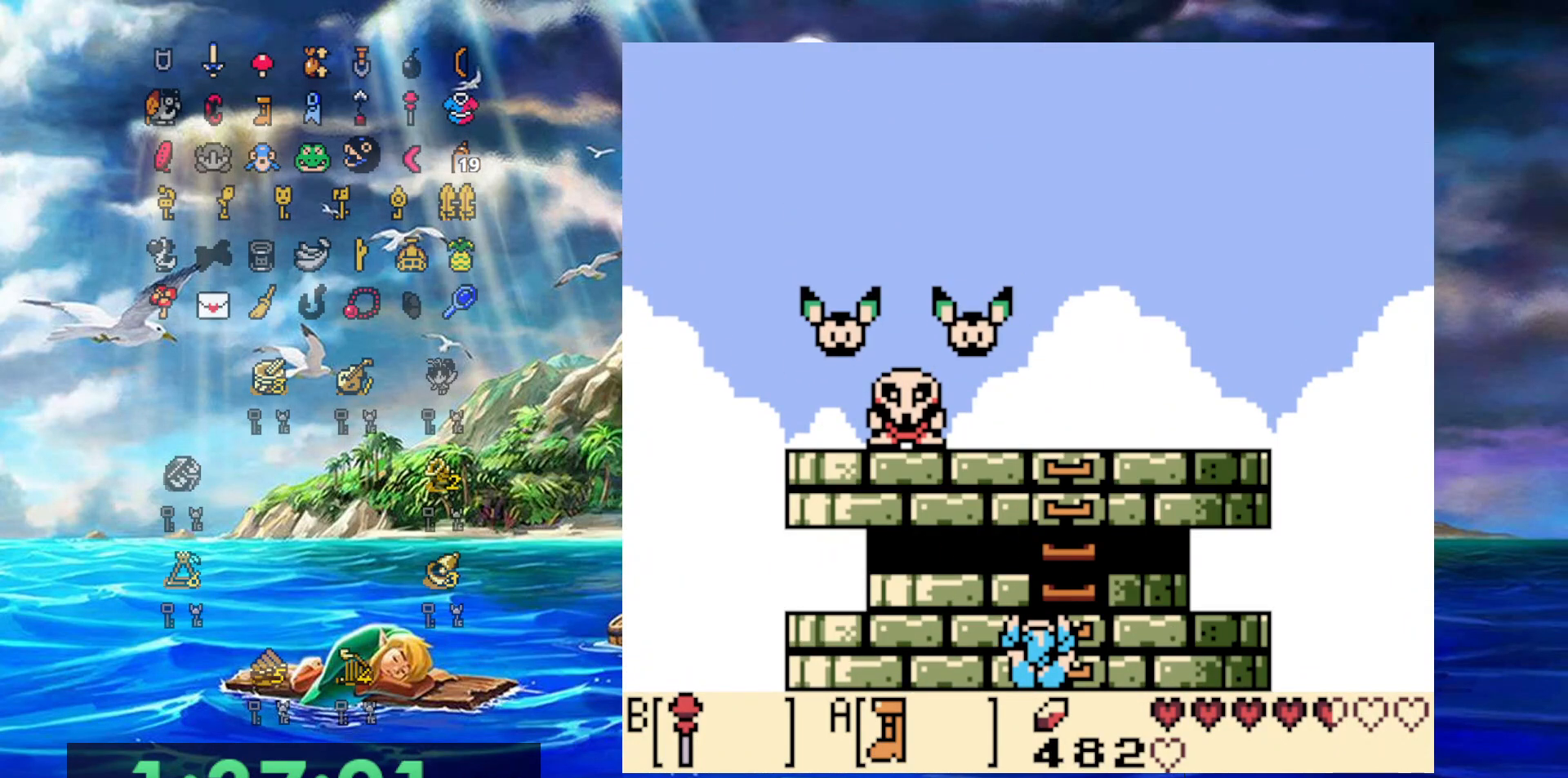
{"buttons": ["DPAD_UP"], "events": [[117, "DPAD_UP", "down"]]}
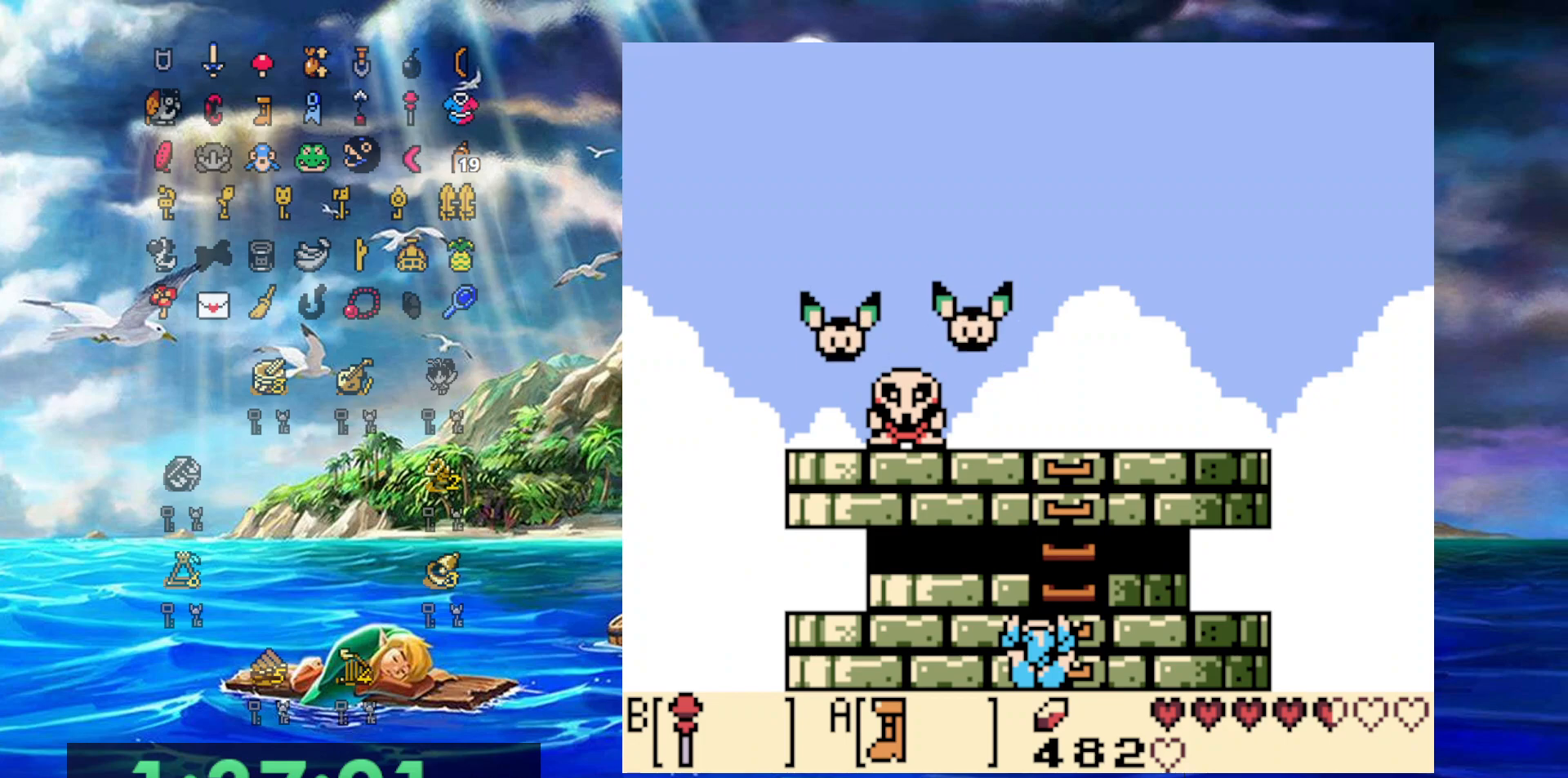
{"buttons": ["DPAD_UP"], "events": []}
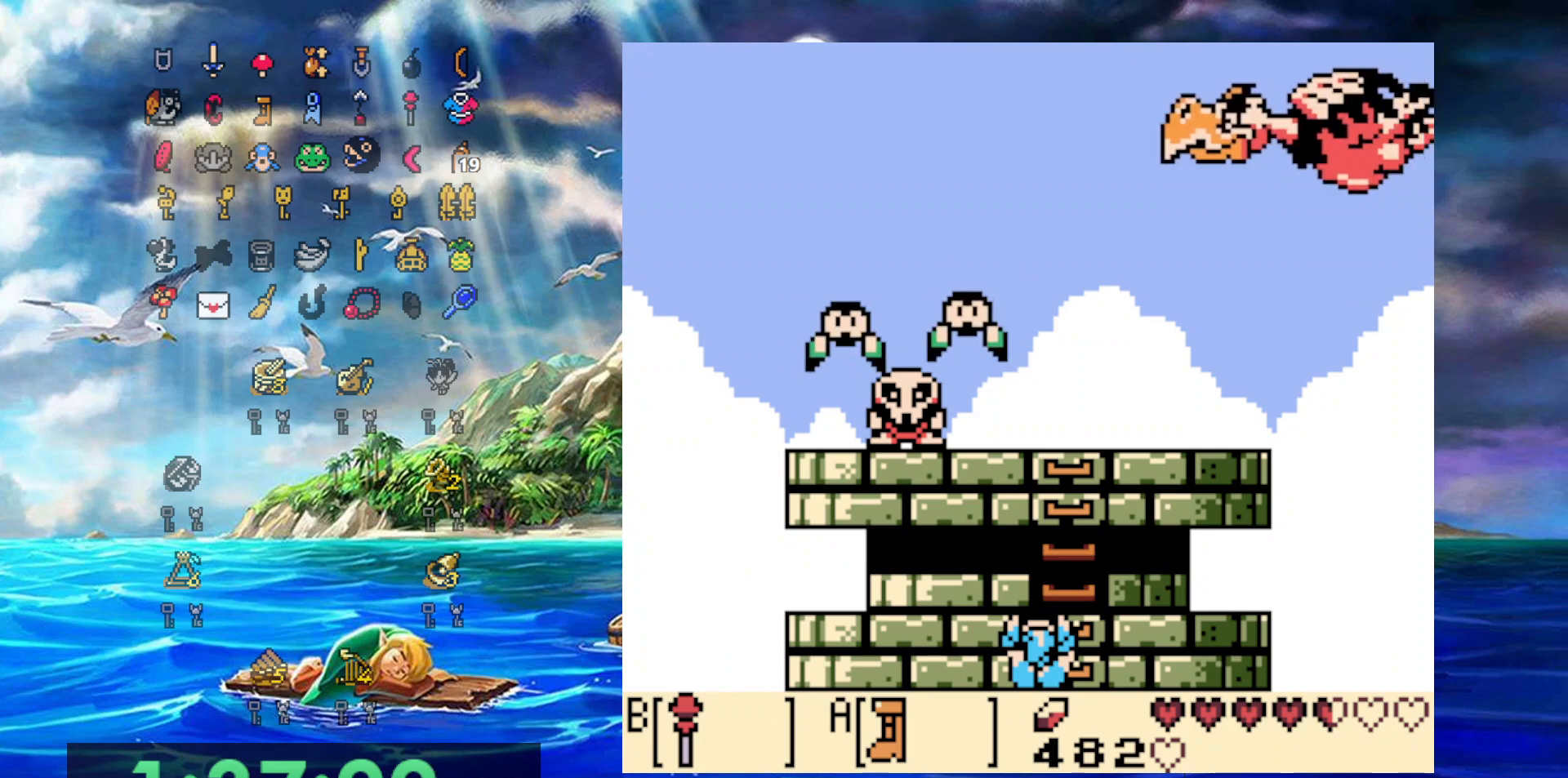
{"buttons": ["DPAD_UP"], "events": []}
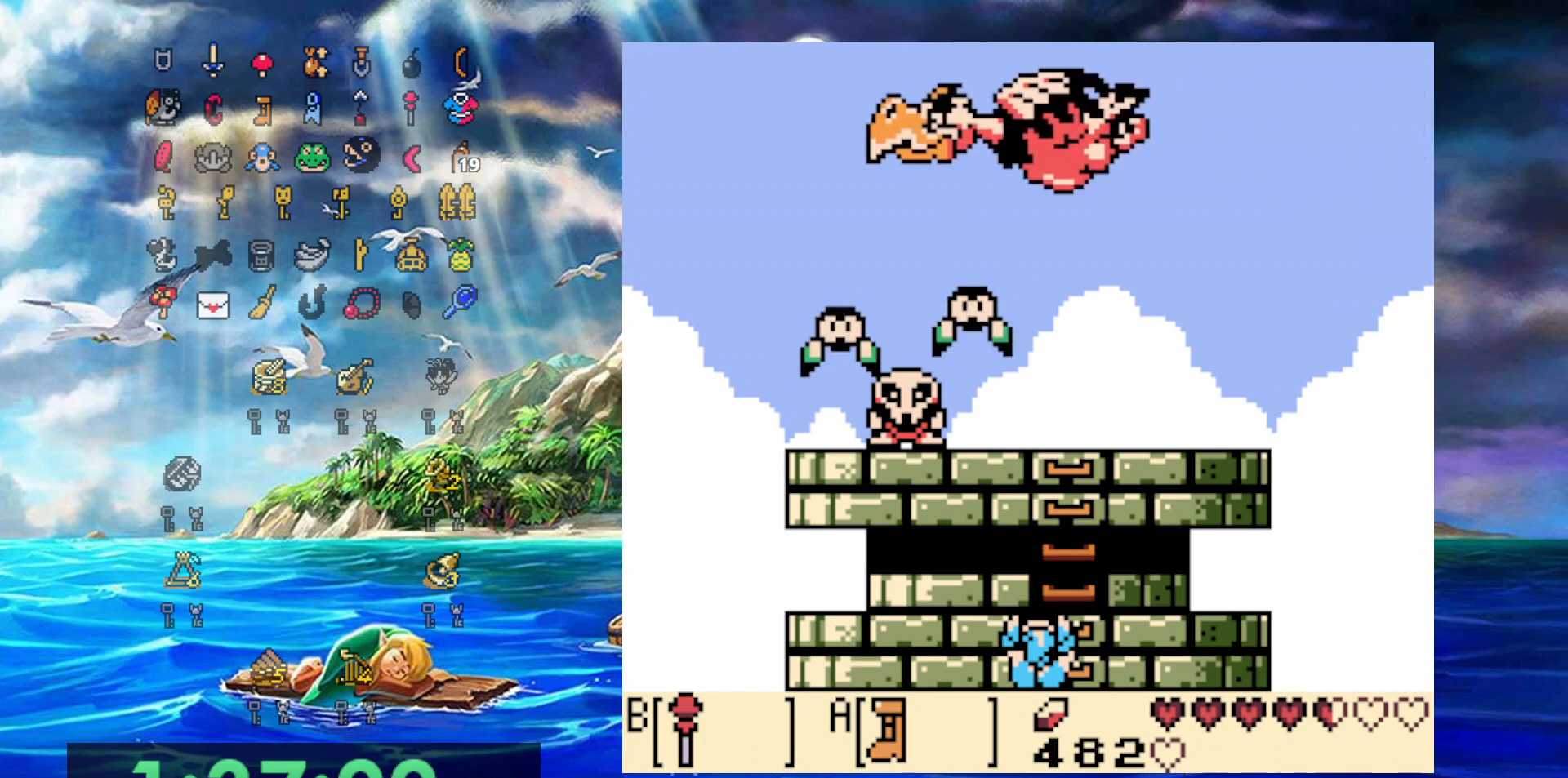
{"buttons": ["DPAD_UP"], "events": []}
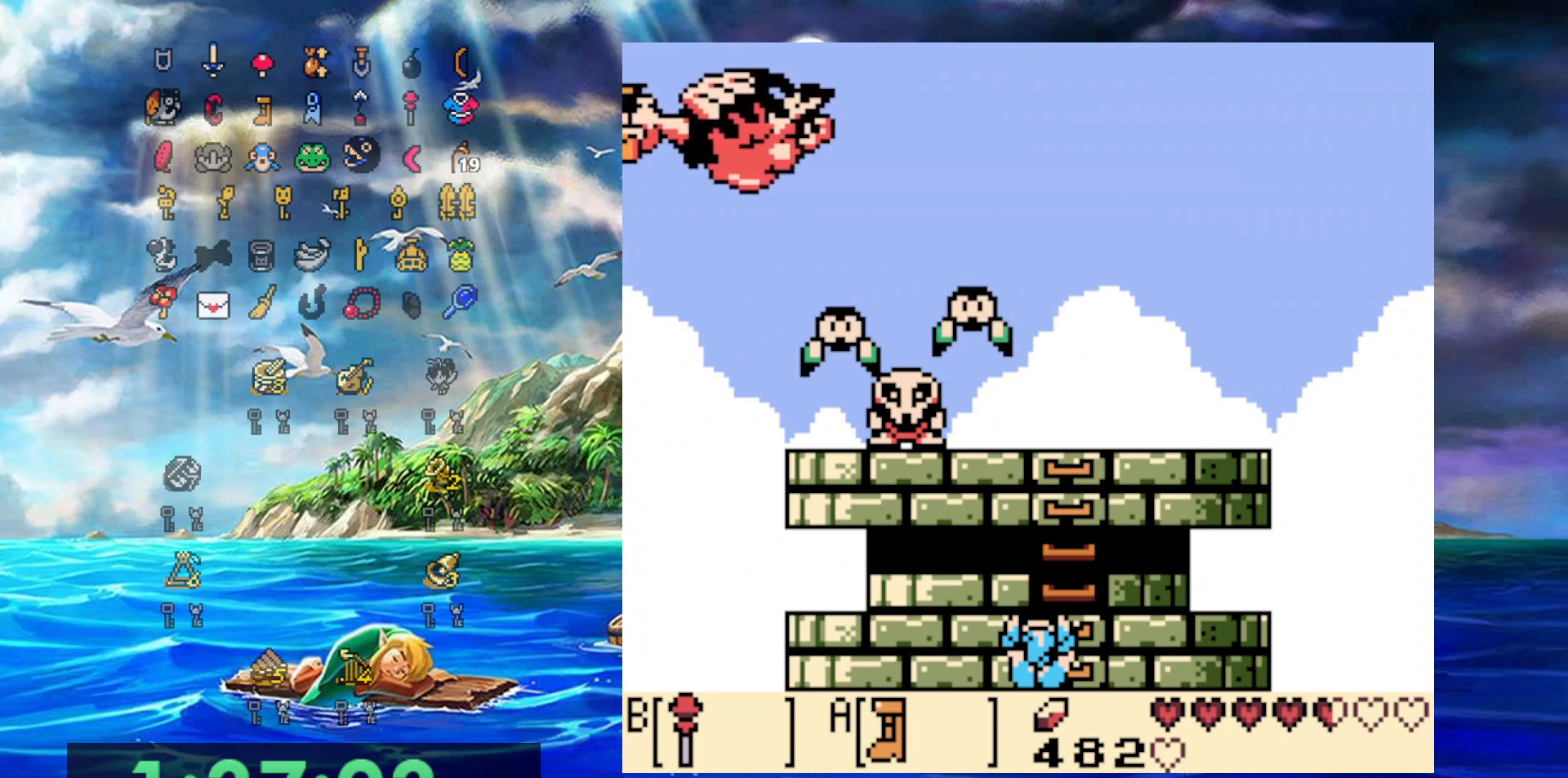
{"buttons": ["DPAD_UP"], "events": []}